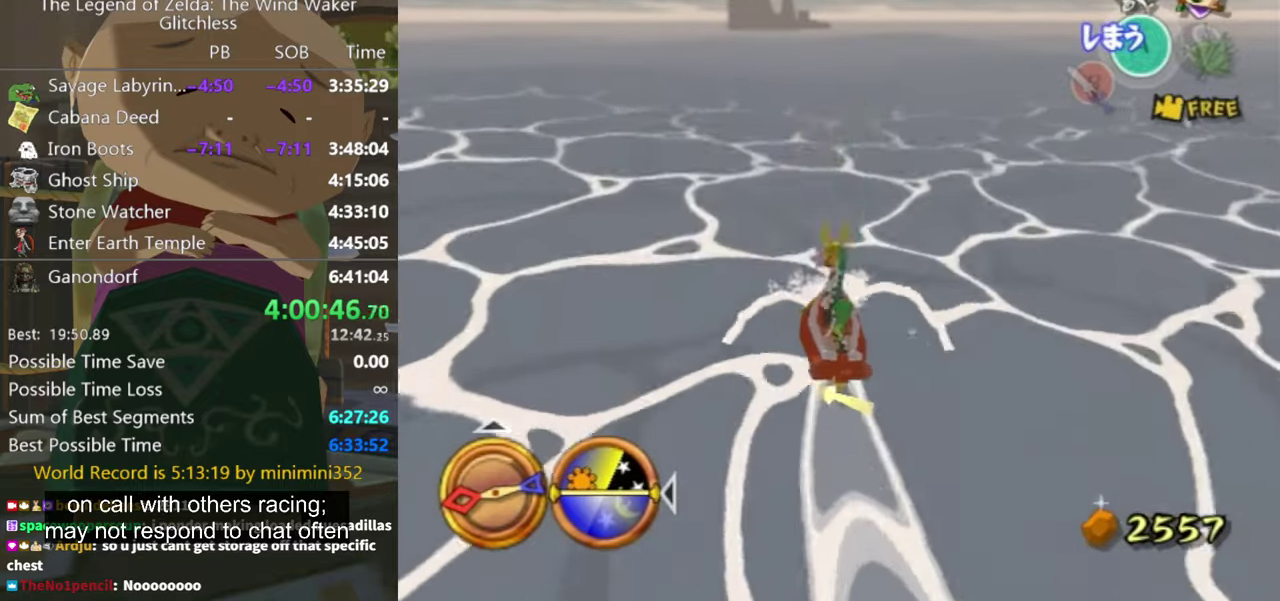
Gameplay with a controller (Nintendo layout); each line is a JSON object with the inputs held at the frame after it. "events" lists button and stick changes between this image and that frame as [ms after this image, input, new state], when the widget could be followed in between. Not read: L3 R3 START.
{"buttons": [], "left_stick": "center", "right_stick": "center", "events": [[67, "Z", "down"], [267, "Z", "up"], [300, "left_stick", "down"], [500, "left_stick", "center"]]}
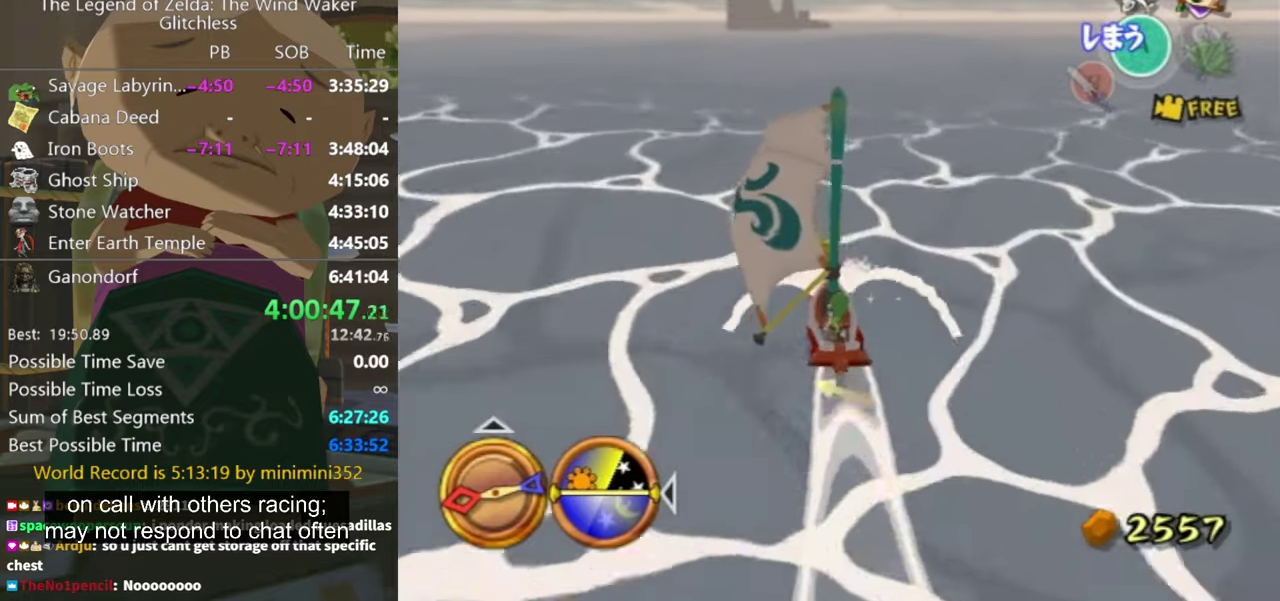
{"buttons": ["Z"], "left_stick": "center", "right_stick": "center", "events": [[100, "left_stick", "left"], [200, "left_stick", "down"], [233, "A", "down"], [300, "left_stick", "center"], [367, "A", "up"], [500, "Z", "down"]]}
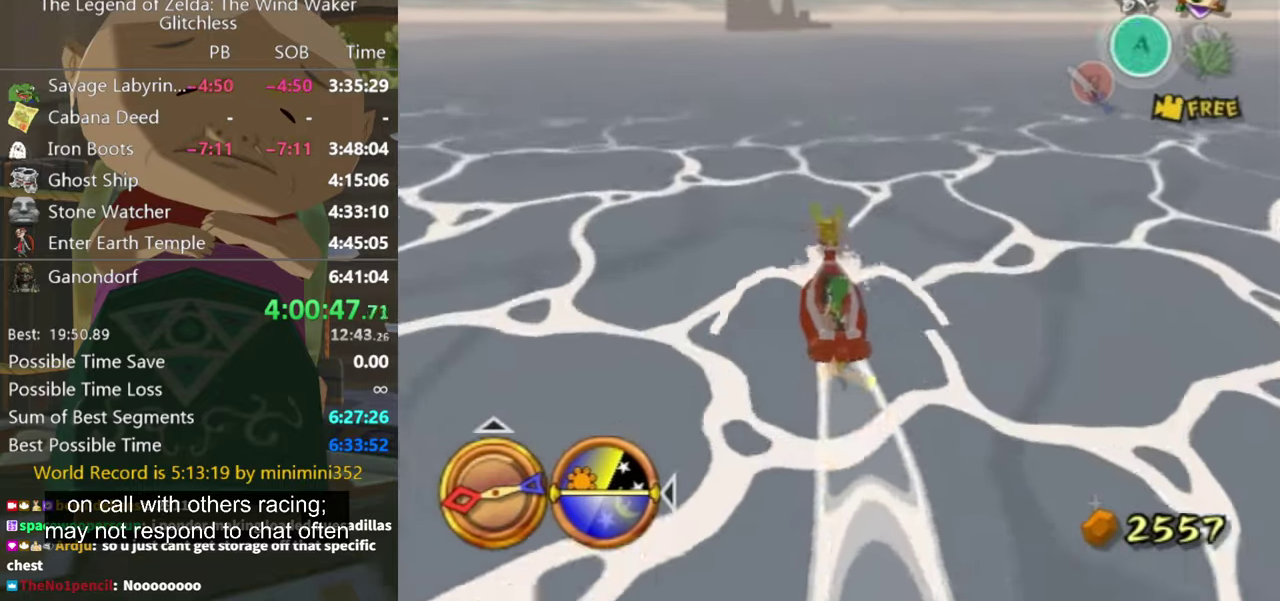
{"buttons": [], "left_stick": "center", "right_stick": "center", "events": [[133, "Z", "up"], [167, "left_stick", "right"], [300, "left_stick", "center"]]}
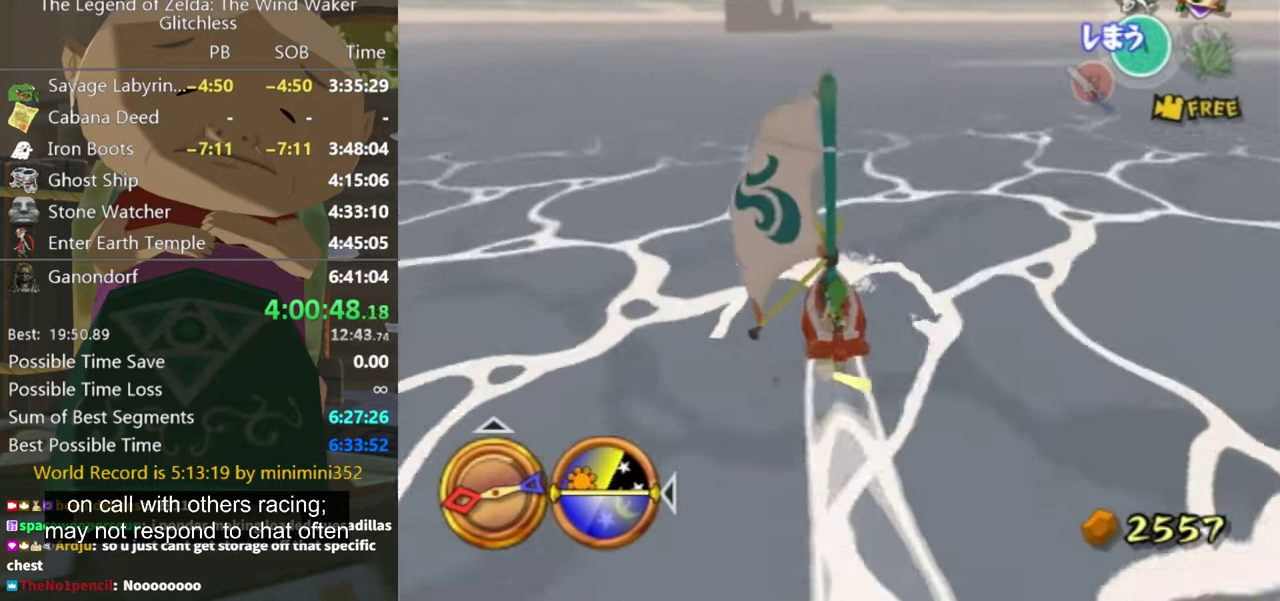
{"buttons": ["A"], "left_stick": "center", "right_stick": "center", "events": [[33, "left_stick", "right"], [133, "left_stick", "center"], [300, "left_stick", "right"], [367, "A", "down"], [433, "left_stick", "center"]]}